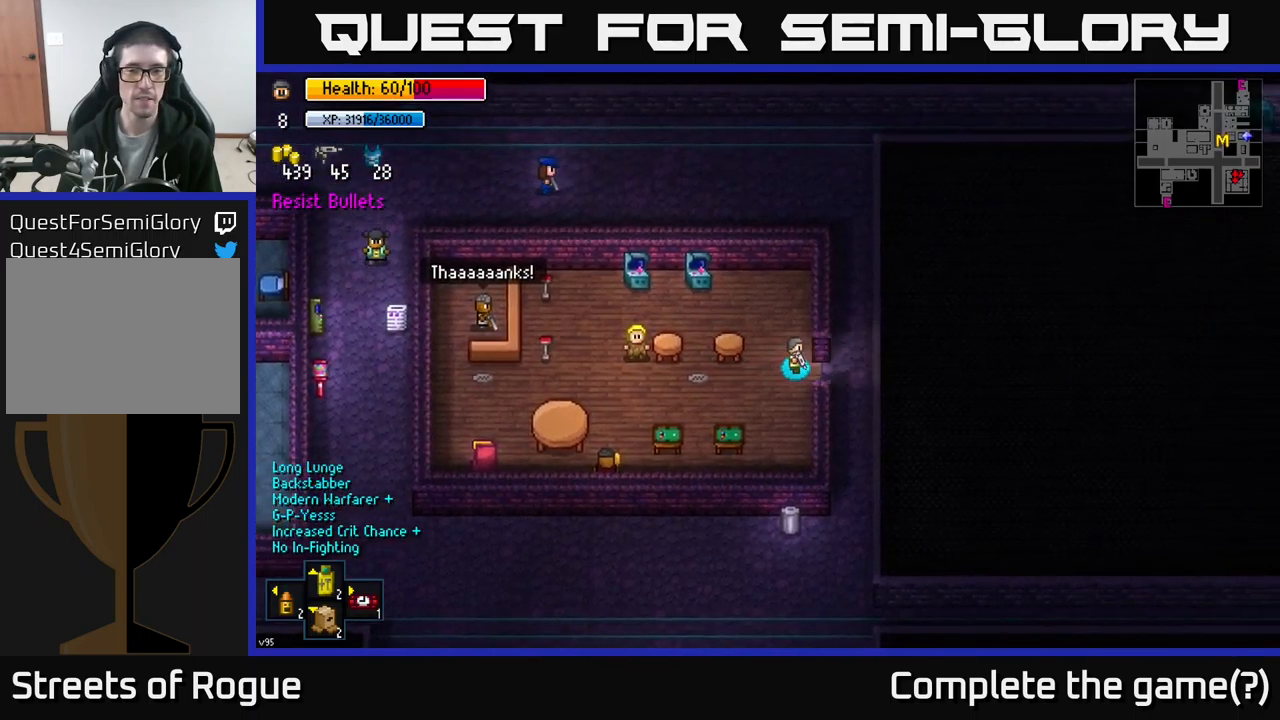
Gameplay with a controller (Xbox layout); each line is a JSON object with the inputs held at the frame after it. "events" lists button and stick changes between this image and that frame as [ms after this image, input, new state], when the widget could be followed in between.
{"buttons": [], "left_stick": "down", "right_stick": "center", "events": [[117, "A", "up"], [267, "A", "down"], [267, "left_stick", "down"], [383, "A", "up"]]}
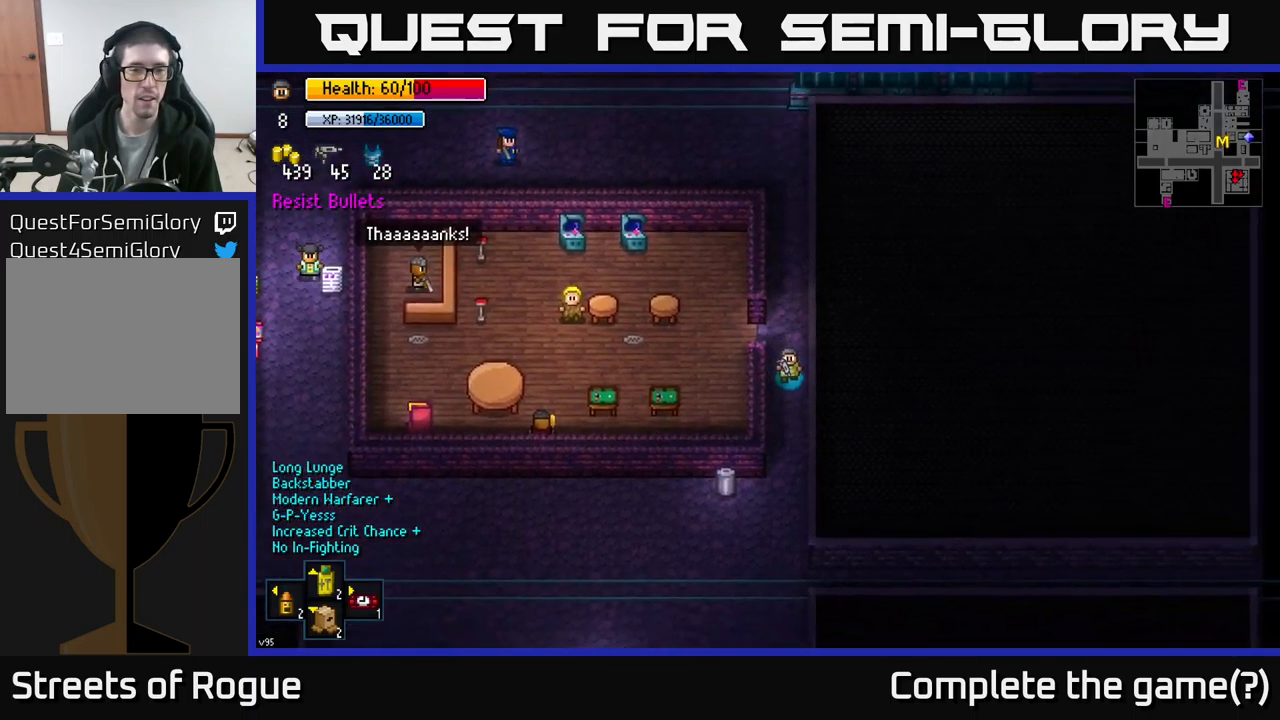
{"buttons": [], "left_stick": "down-left", "right_stick": "center", "events": [[117, "A", "down"], [233, "A", "up"], [417, "left_stick", "down-left"]]}
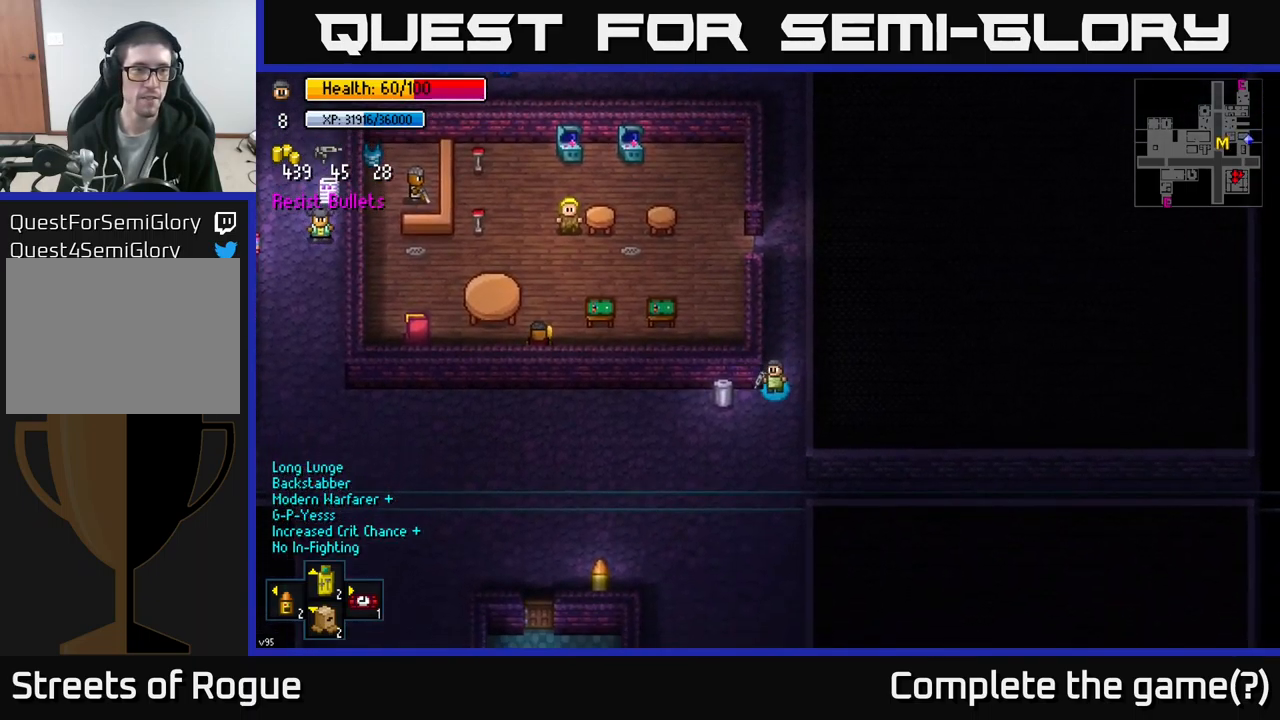
{"buttons": [], "left_stick": "center", "right_stick": "center", "events": [[50, "left_stick", "left"], [167, "left_stick", "center"], [217, "A", "down"], [333, "A", "up"]]}
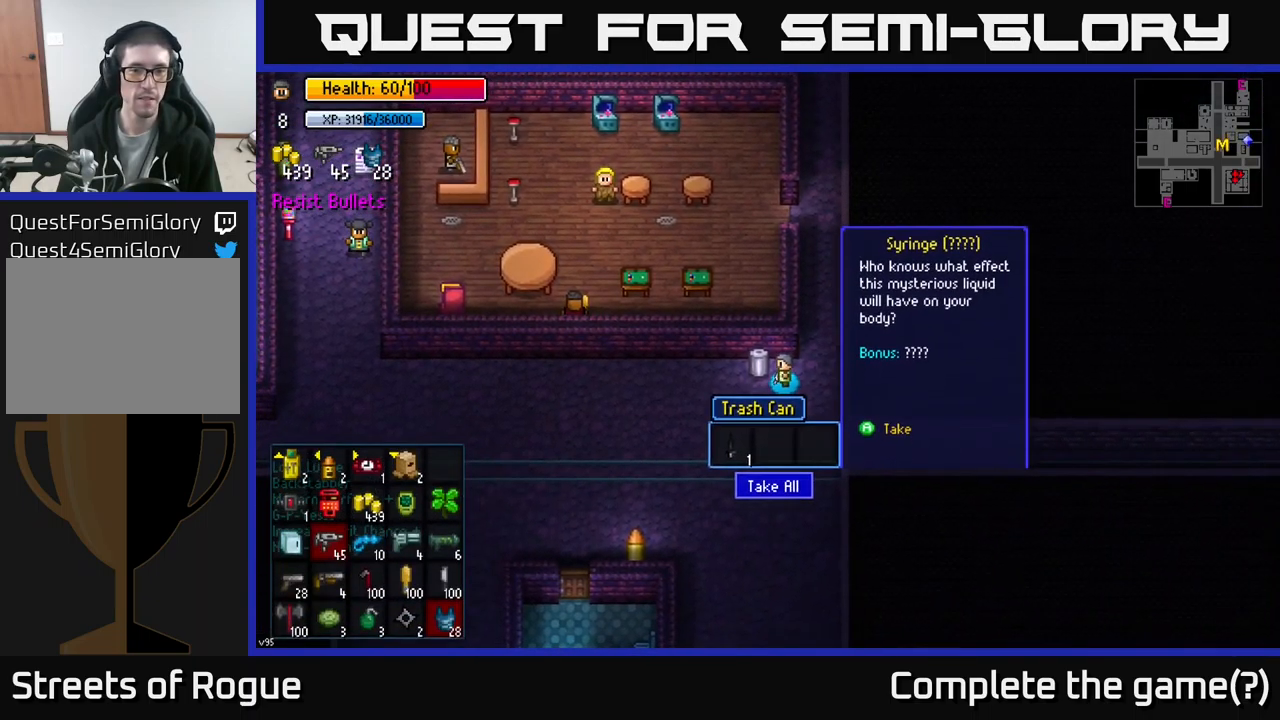
{"buttons": [], "left_stick": "up", "right_stick": "center", "events": [[67, "A", "down"], [133, "A", "up"], [183, "left_stick", "right"], [350, "left_stick", "up-right"], [450, "left_stick", "up"]]}
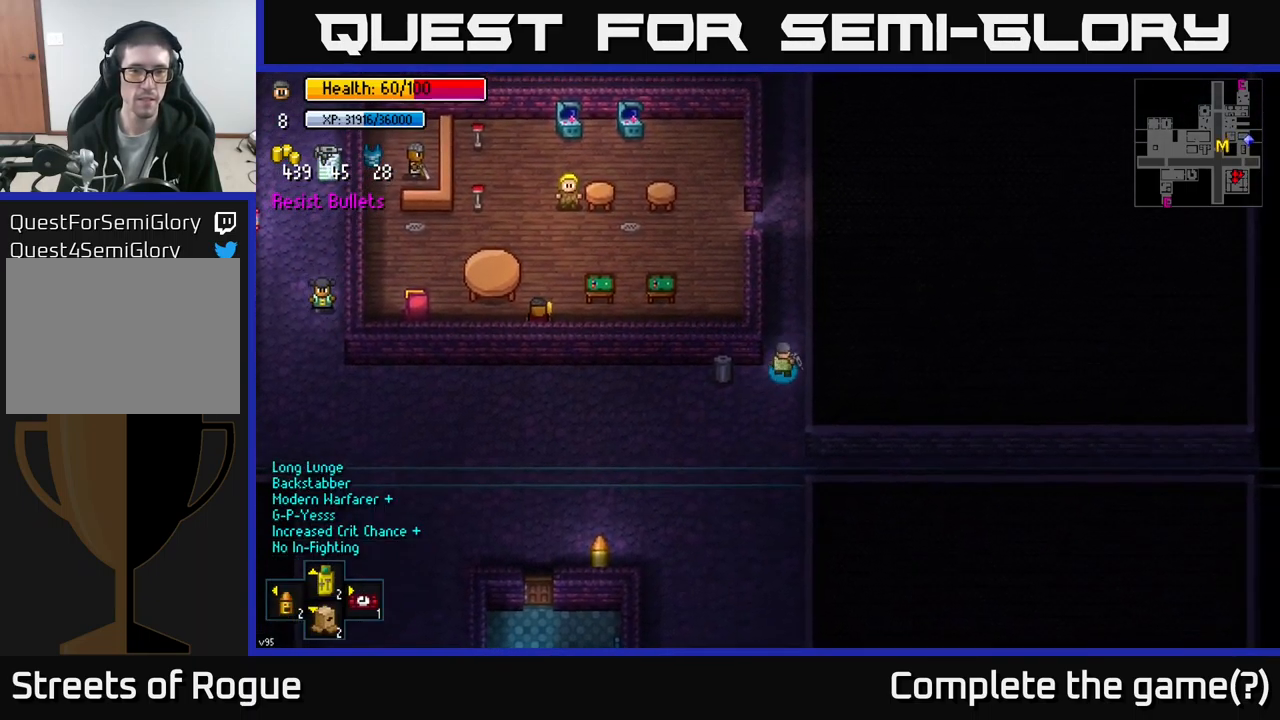
{"buttons": [], "left_stick": "center", "right_stick": "center", "events": [[167, "left_stick", "center"]]}
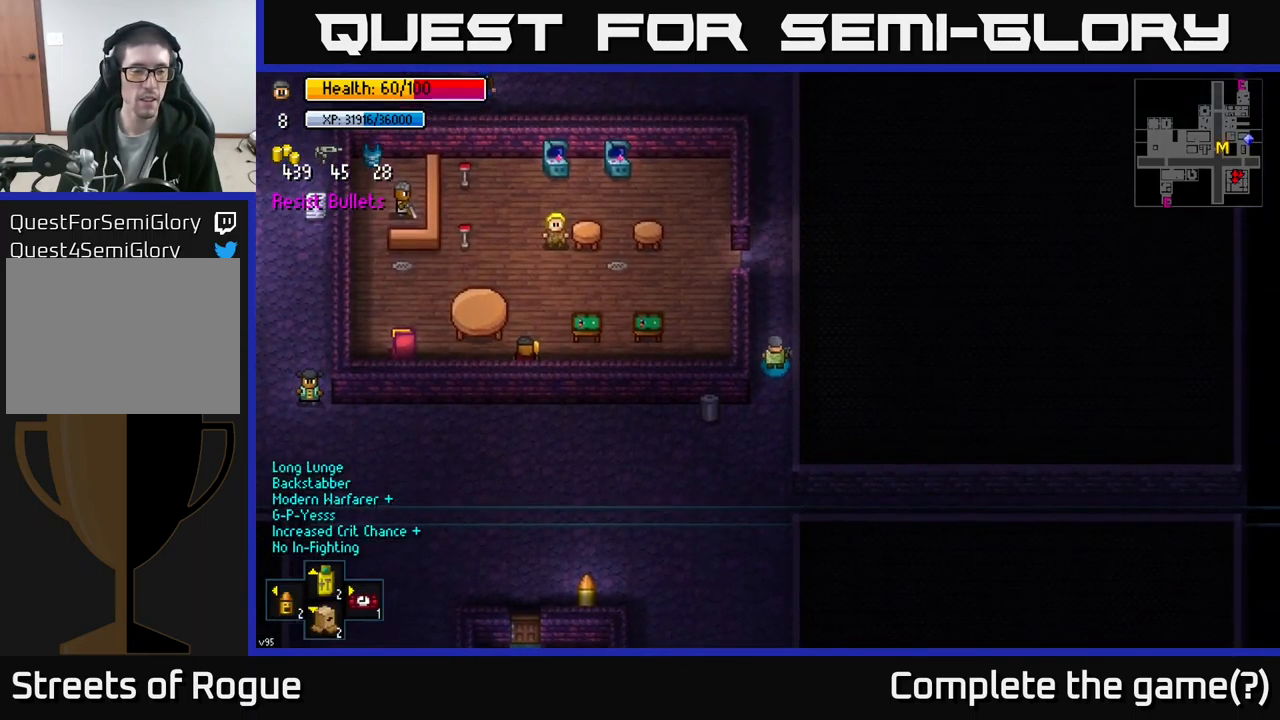
{"buttons": [], "left_stick": "center", "right_stick": "center", "events": [[267, "X", "down"], [300, "X", "up"]]}
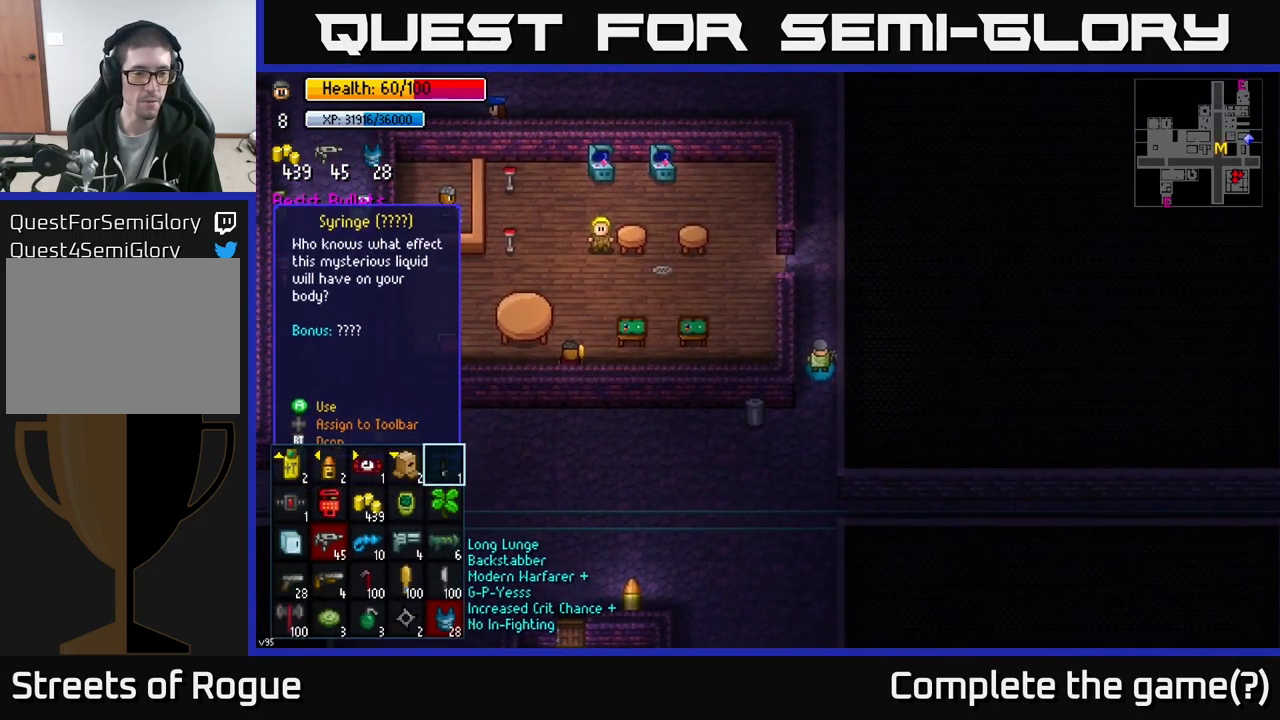
{"buttons": [], "left_stick": "center", "right_stick": "center", "events": []}
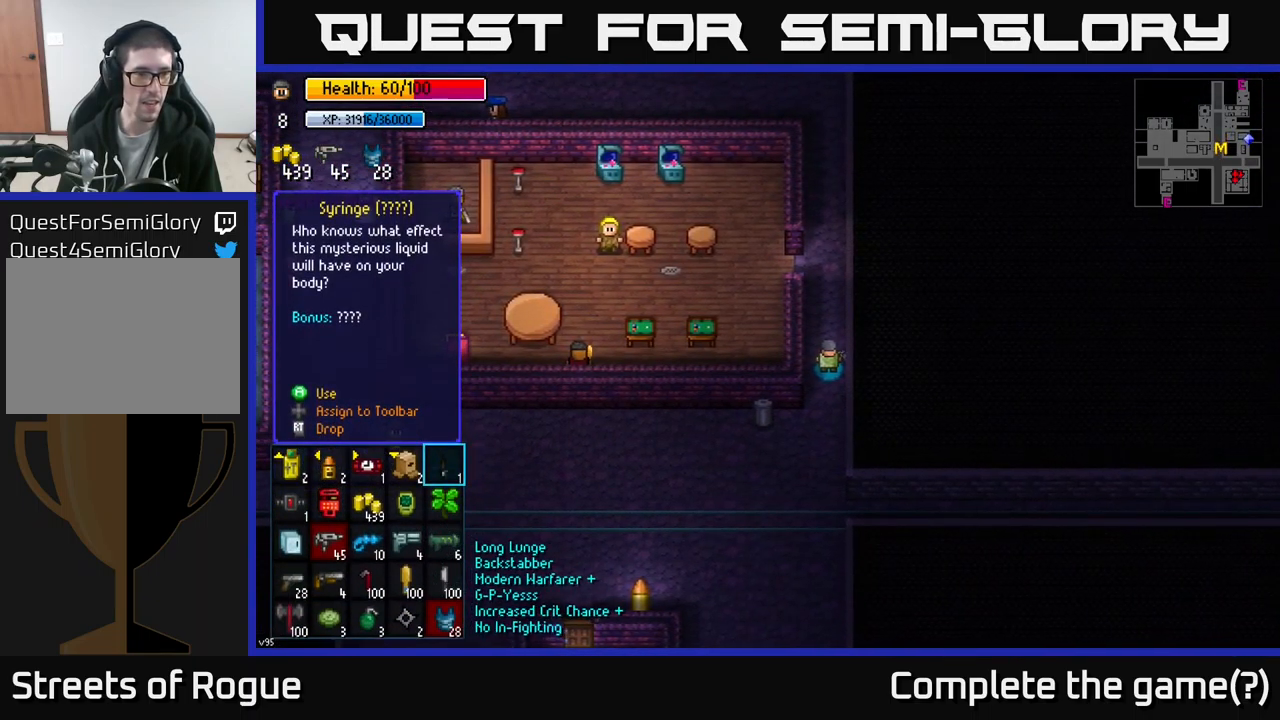
{"buttons": [], "left_stick": "up", "right_stick": "center", "events": [[450, "B", "down"], [483, "left_stick", "up"], [500, "B", "up"]]}
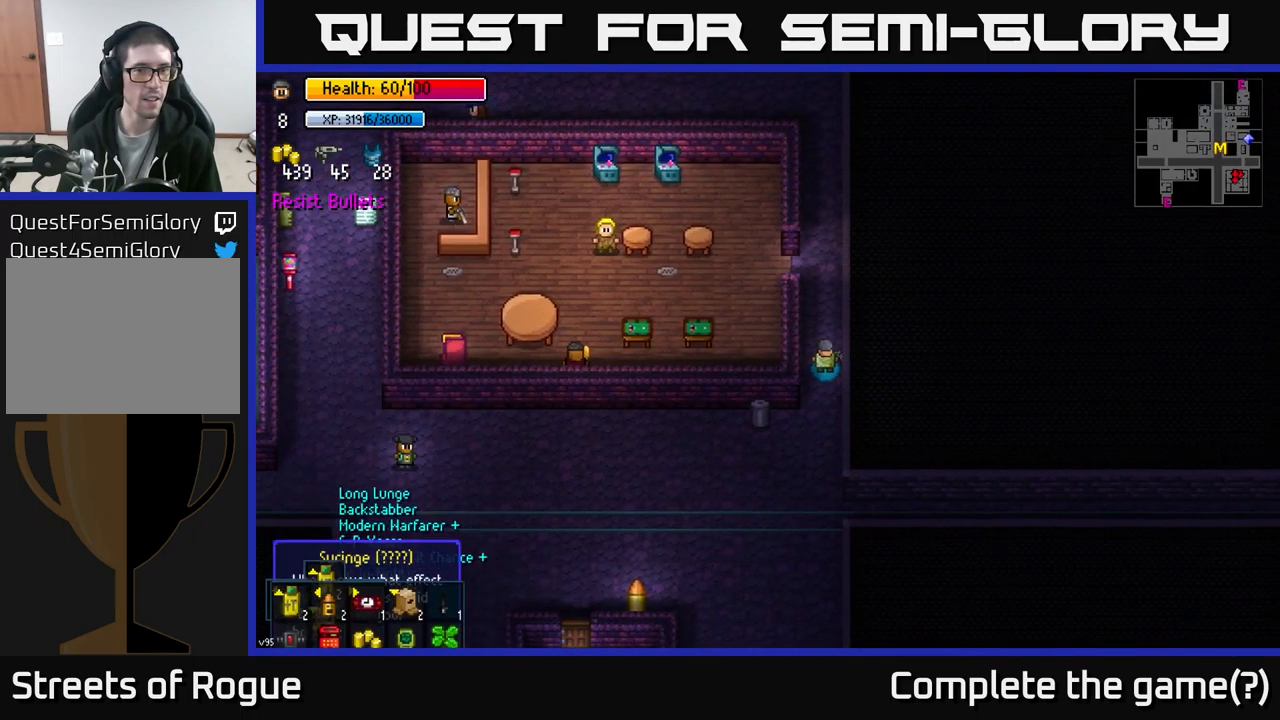
{"buttons": [], "left_stick": "up", "right_stick": "center", "events": [[366, "left_stick", "up-left"], [499, "left_stick", "up"]]}
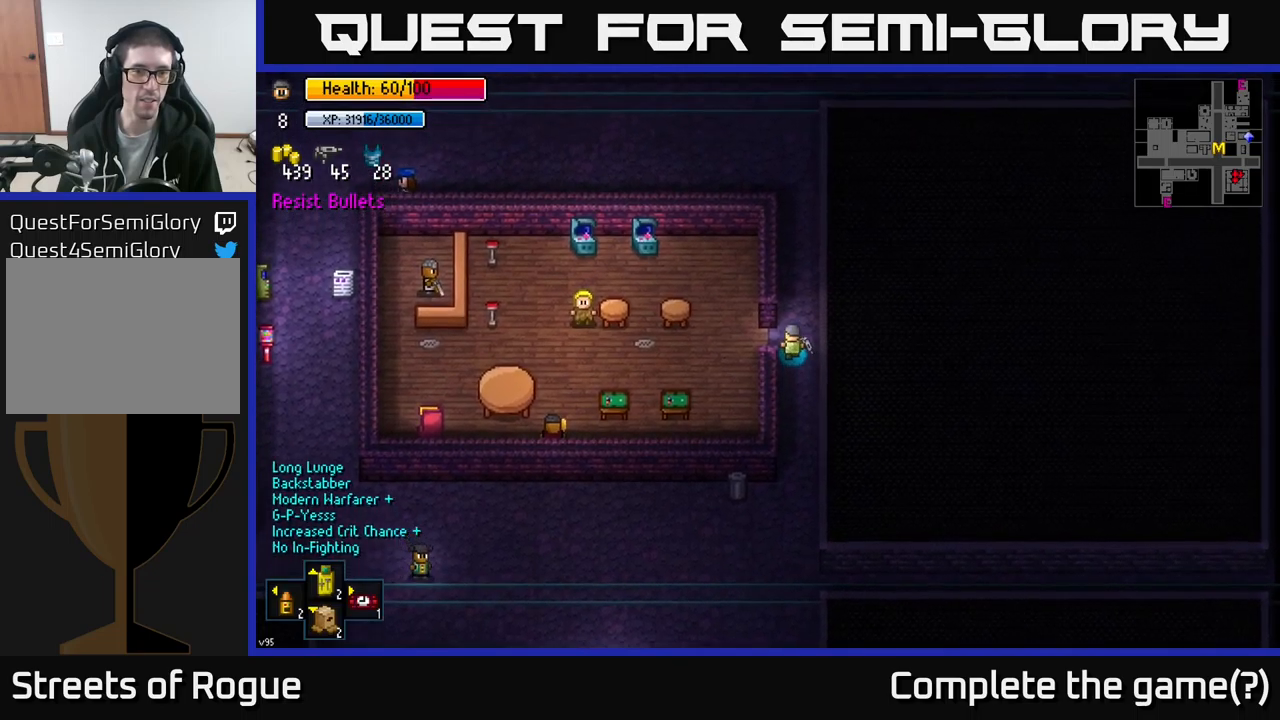
{"buttons": ["Y"], "left_stick": "up", "right_stick": "center", "events": [[50, "A", "down"], [150, "A", "up"], [484, "Y", "down"]]}
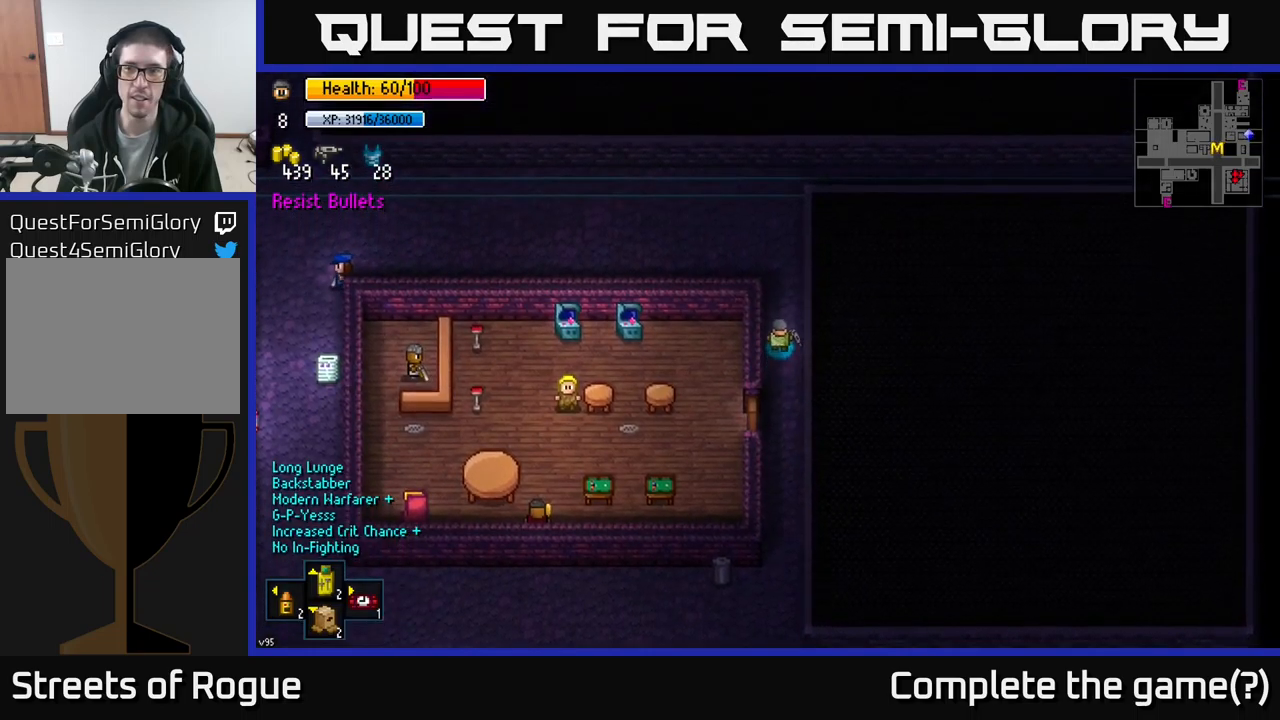
{"buttons": [], "left_stick": "center", "right_stick": "center", "events": [[50, "left_stick", "center"], [67, "Y", "up"]]}
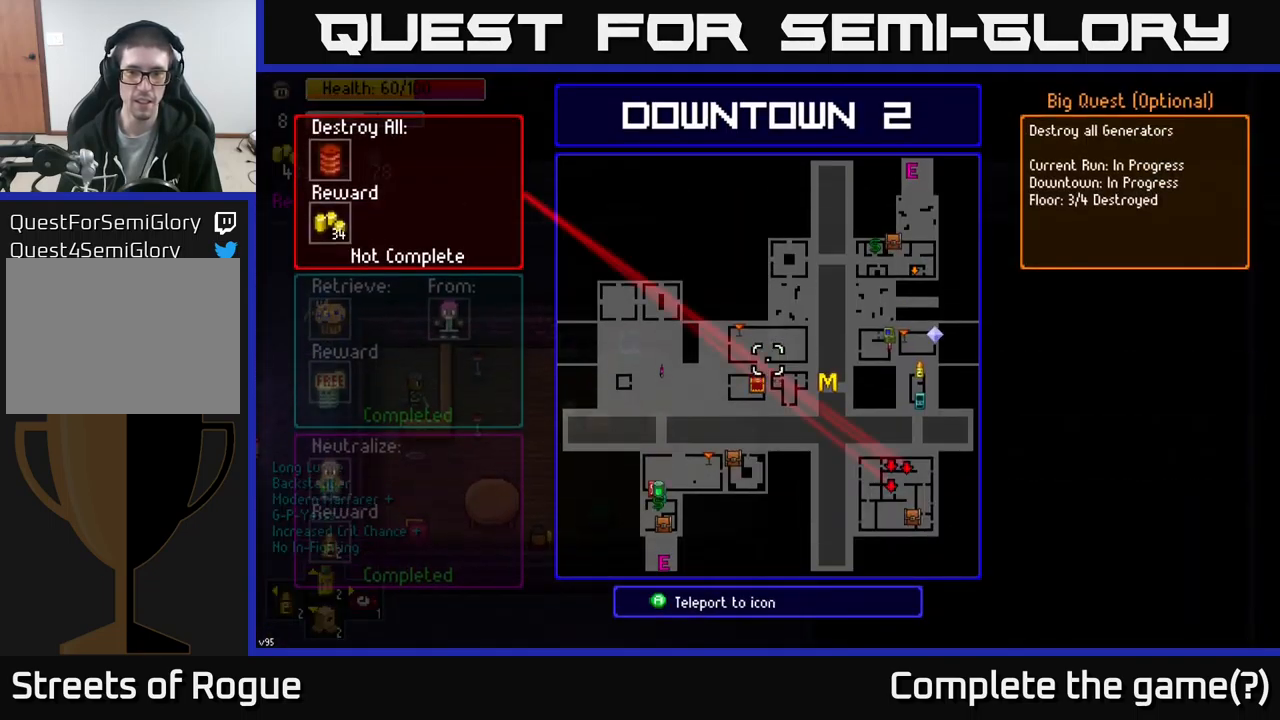
{"buttons": [], "left_stick": "center", "right_stick": "center", "events": [[234, "left_stick", "right"], [417, "left_stick", "center"]]}
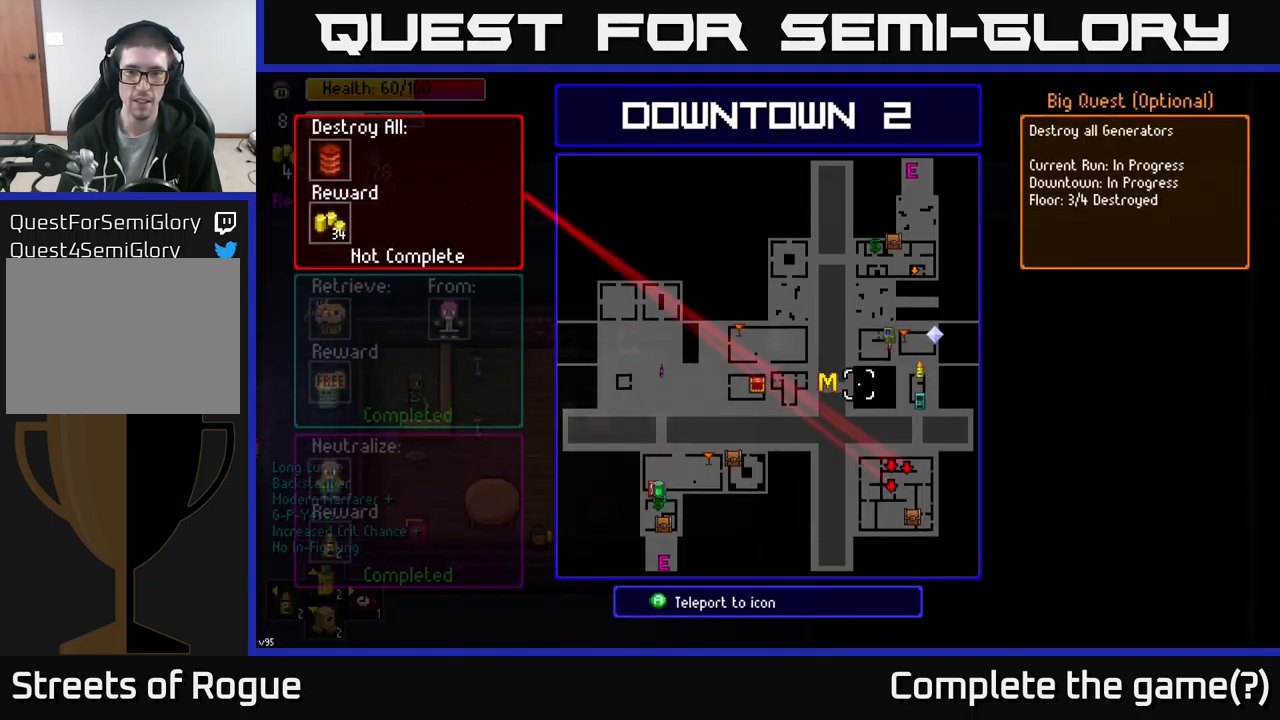
{"buttons": [], "left_stick": "center", "right_stick": "center", "events": [[117, "left_stick", "left"], [167, "left_stick", "center"], [217, "A", "down"], [300, "A", "up"]]}
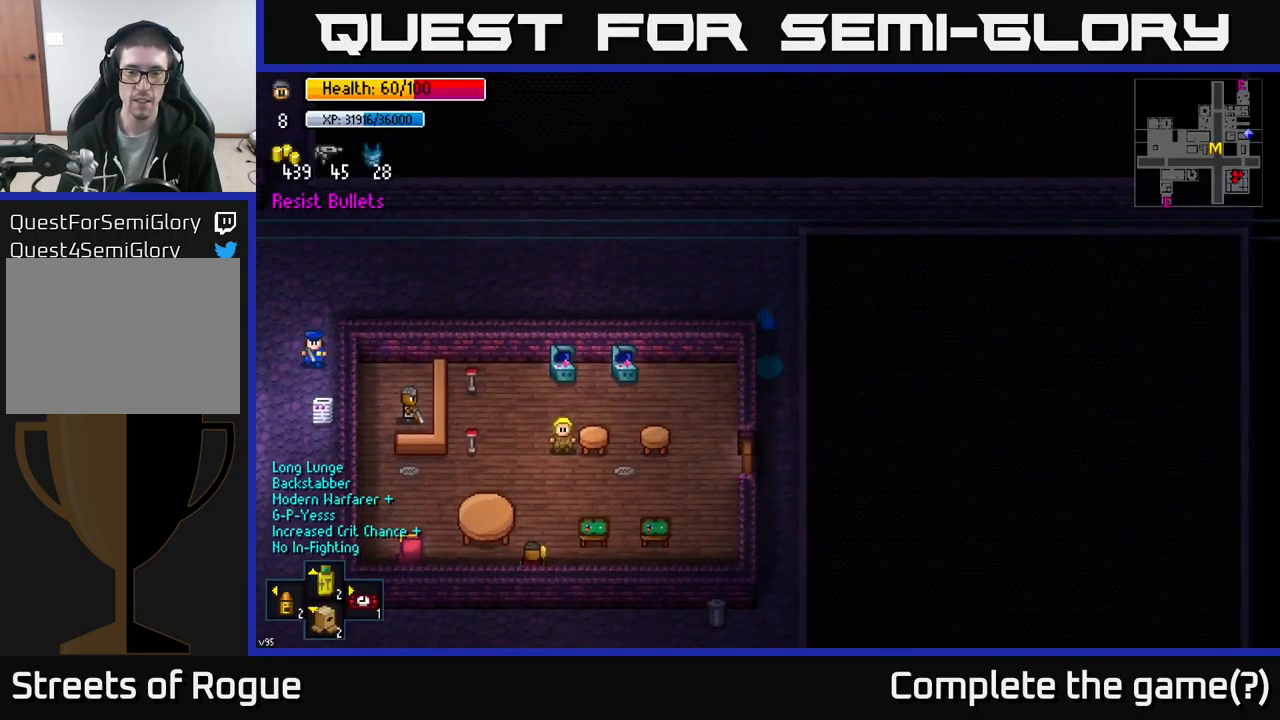
{"buttons": [], "left_stick": "center", "right_stick": "center", "events": []}
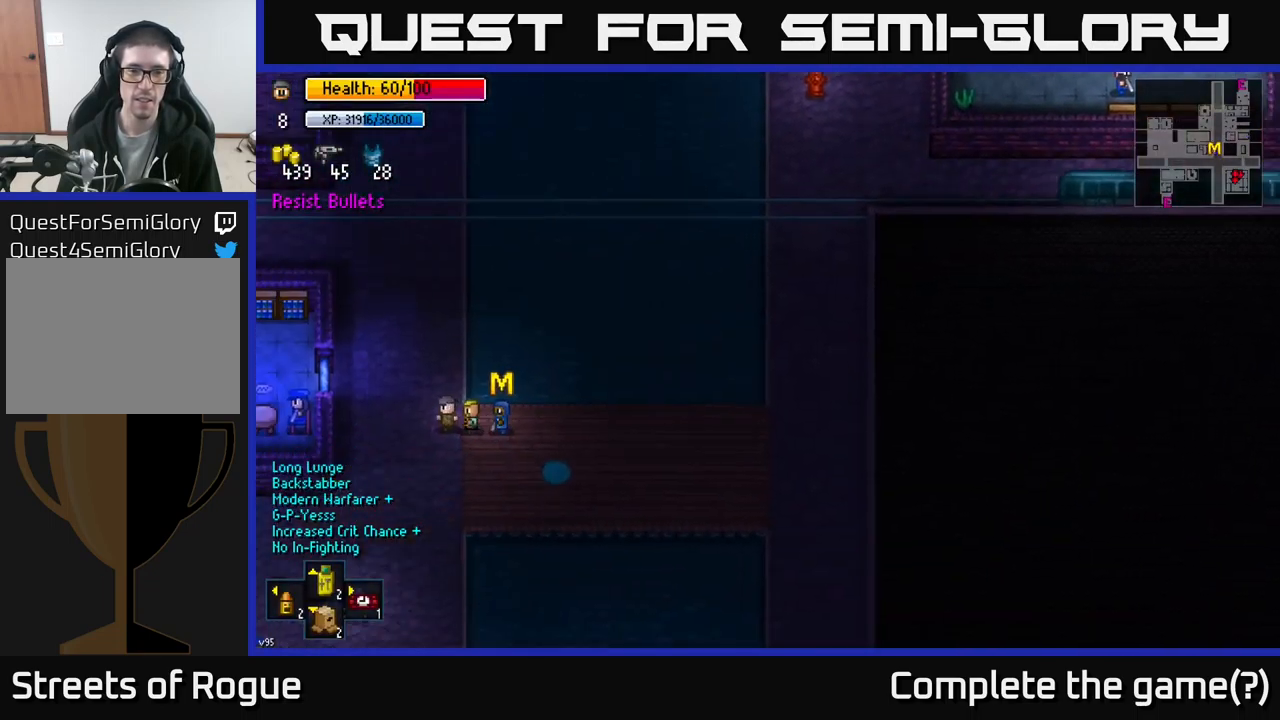
{"buttons": [], "left_stick": "center", "right_stick": "center", "events": []}
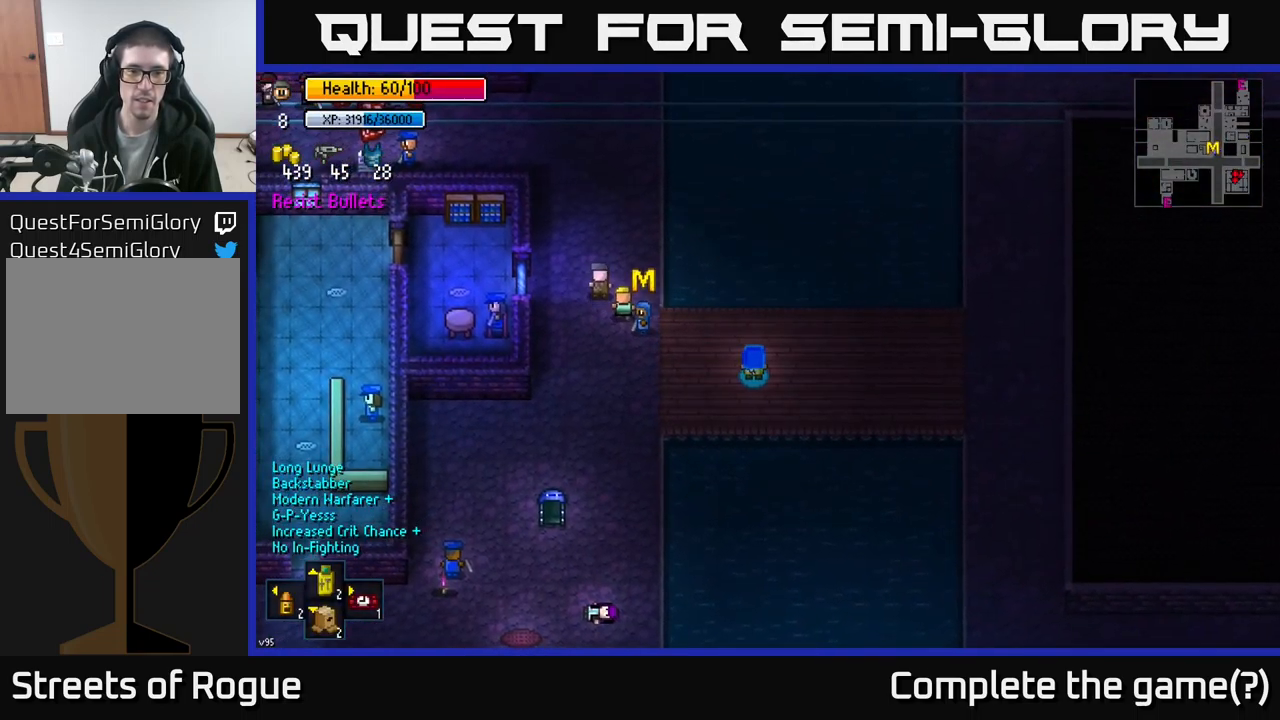
{"buttons": [], "left_stick": "up-left", "right_stick": "center", "events": [[100, "left_stick", "up-left"]]}
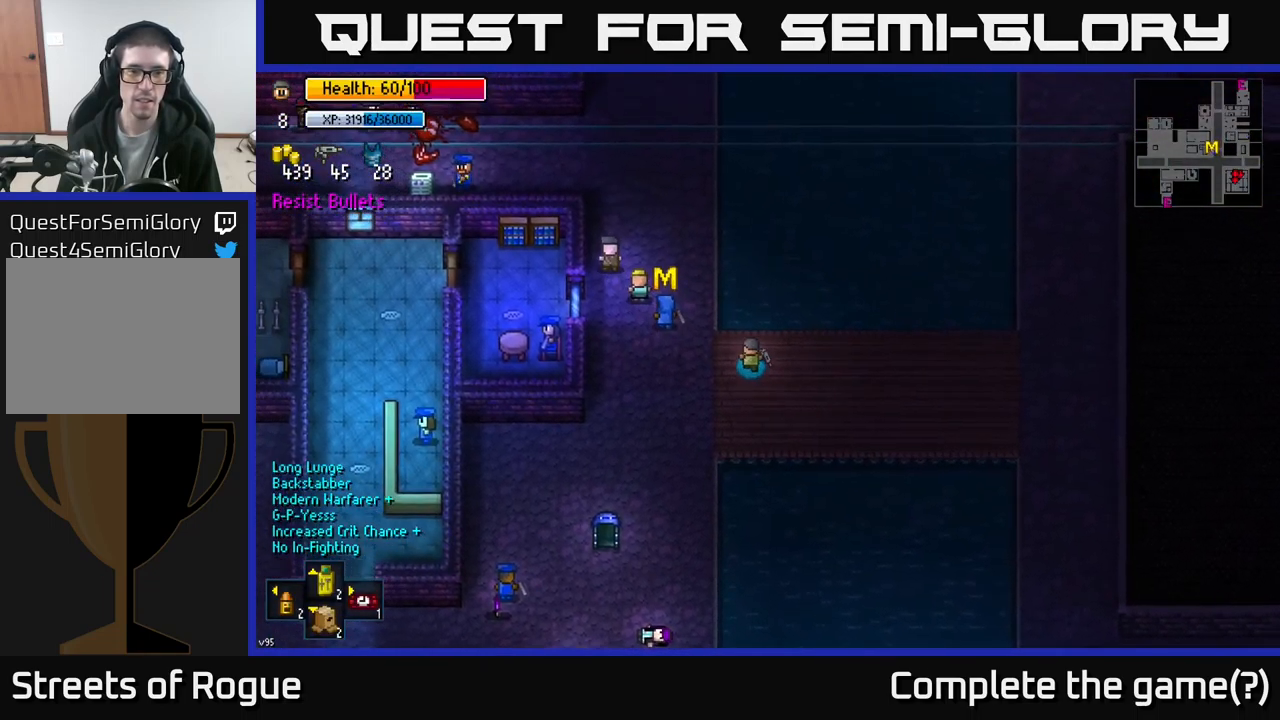
{"buttons": [], "left_stick": "up-left", "right_stick": "center", "events": []}
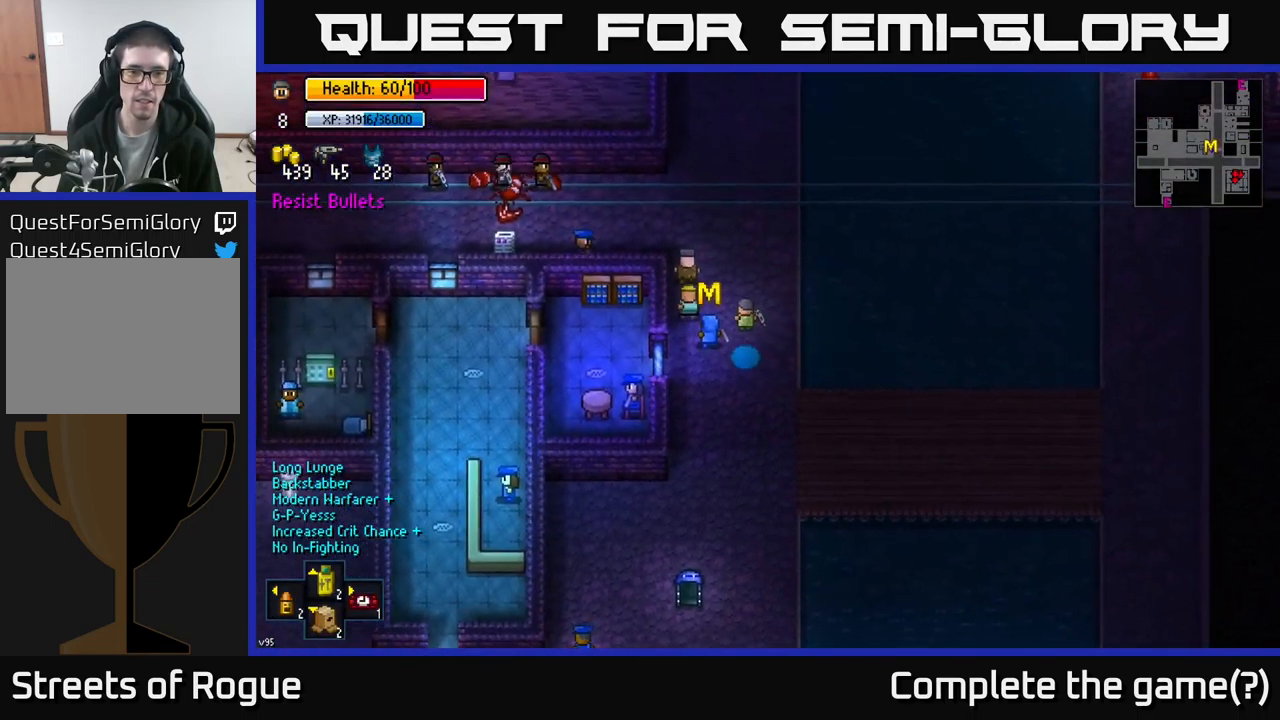
{"buttons": [], "left_stick": "center", "right_stick": "center", "events": [[67, "left_stick", "center"], [167, "A", "down"], [250, "A", "up"]]}
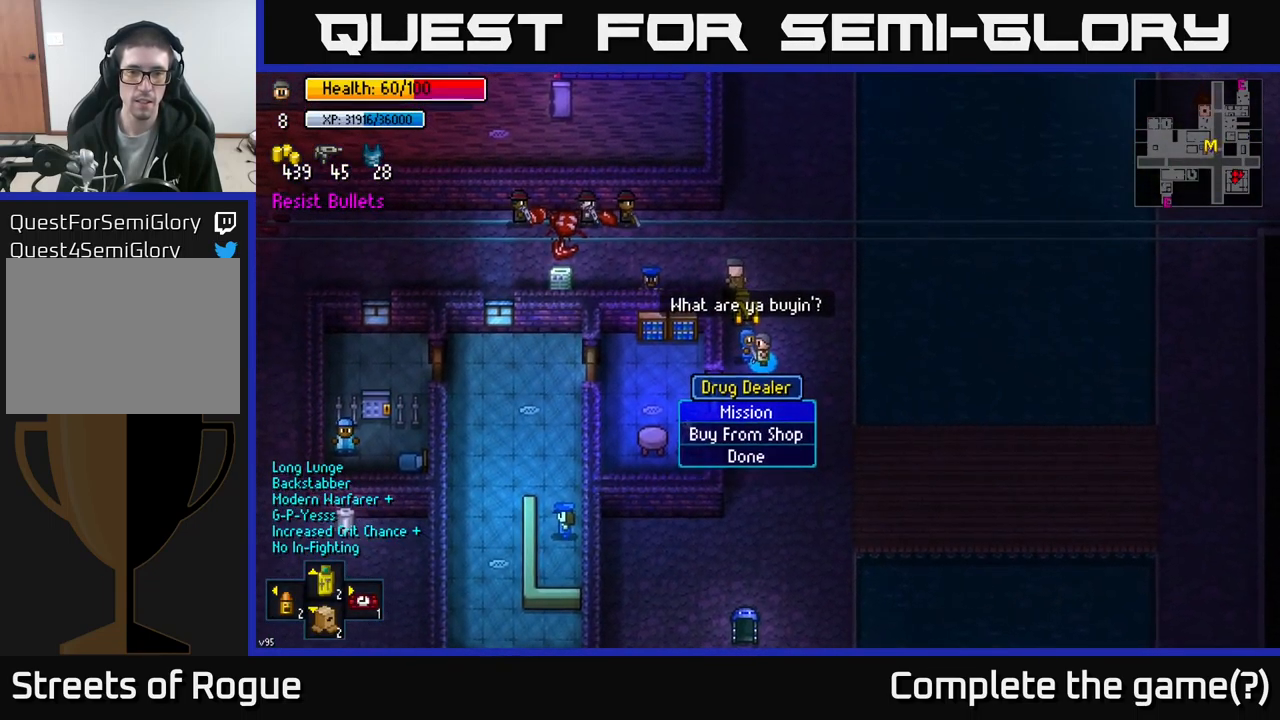
{"buttons": [], "left_stick": "center", "right_stick": "center", "events": [[234, "A", "down"], [301, "A", "up"]]}
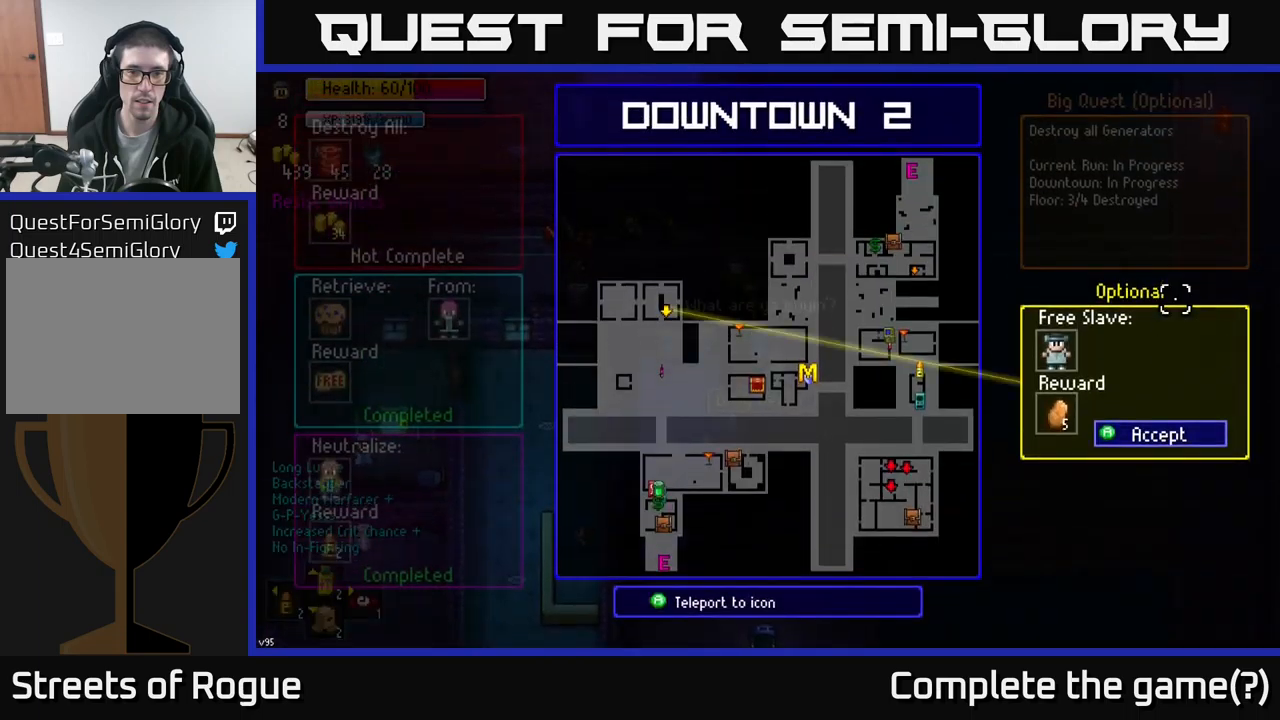
{"buttons": [], "left_stick": "center", "right_stick": "center", "events": []}
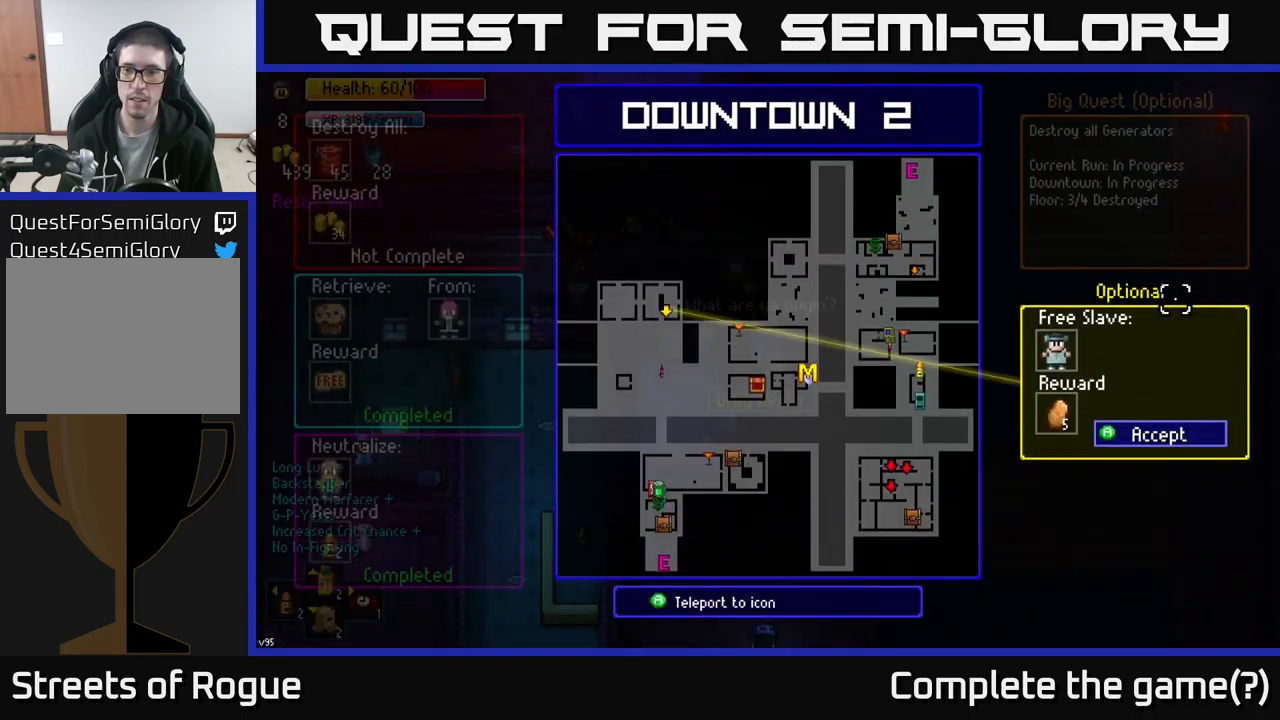
{"buttons": [], "left_stick": "center", "right_stick": "center", "events": []}
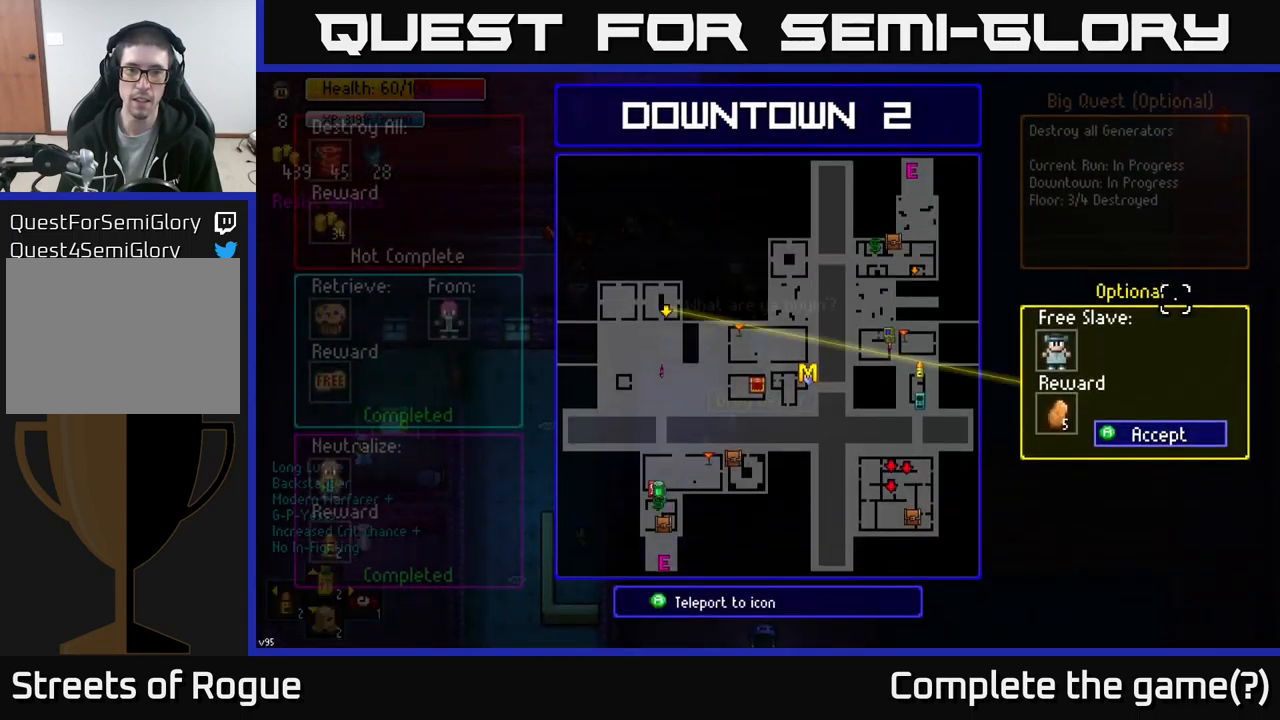
{"buttons": ["A"], "left_stick": "center", "right_stick": "center", "events": [[466, "A", "down"]]}
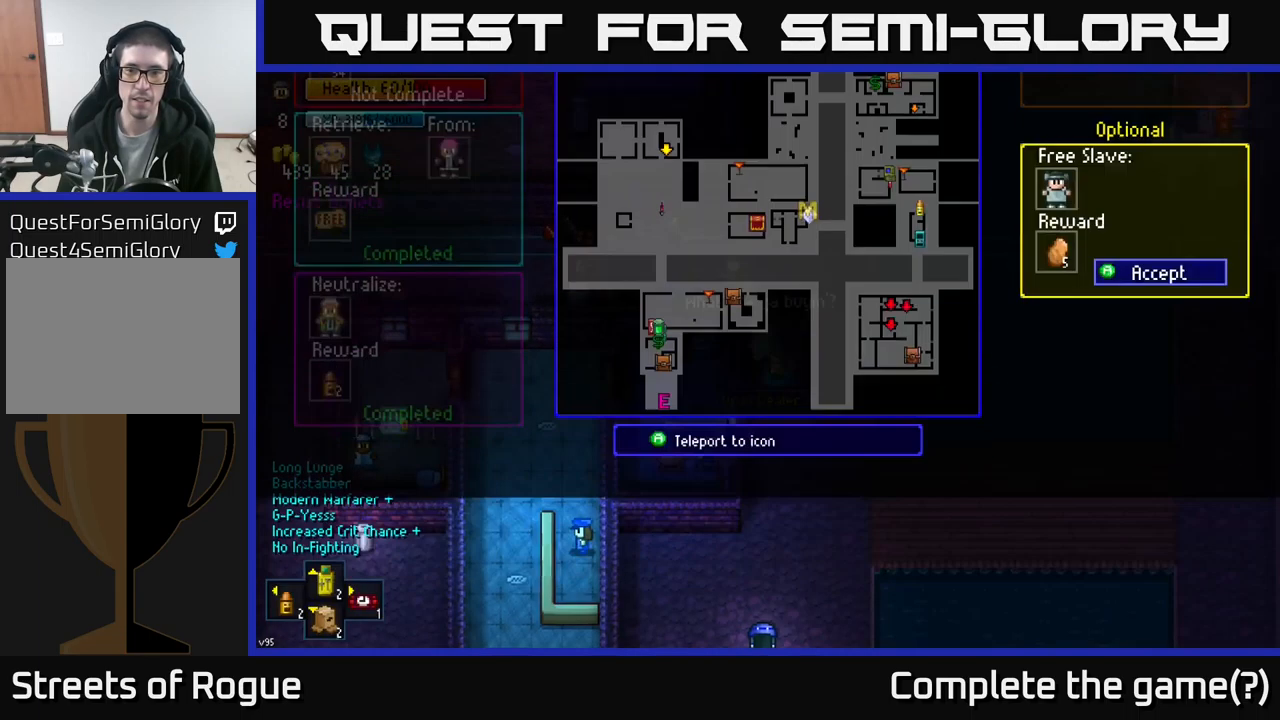
{"buttons": [], "left_stick": "right", "right_stick": "center", "events": [[16, "A", "up"], [466, "left_stick", "right"]]}
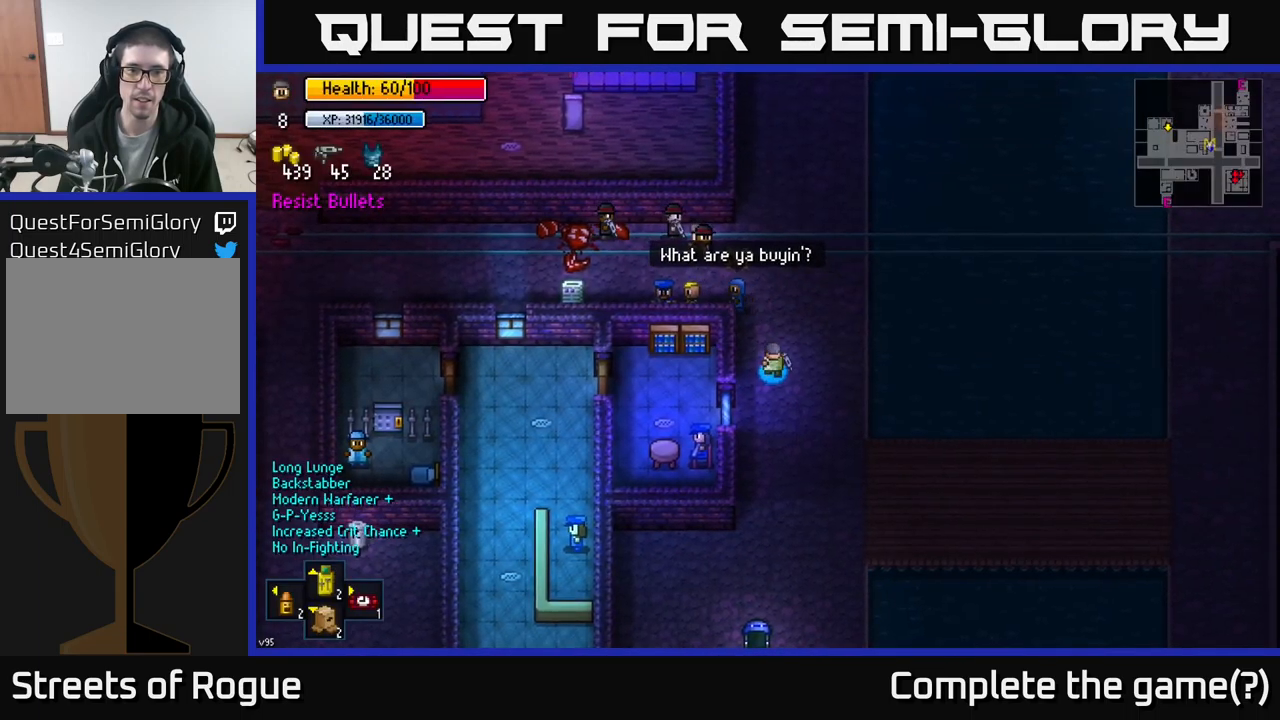
{"buttons": [], "left_stick": "up", "right_stick": "up-left", "events": [[83, "left_stick", "up-right"], [200, "left_stick", "up"], [283, "right_stick", "up-left"]]}
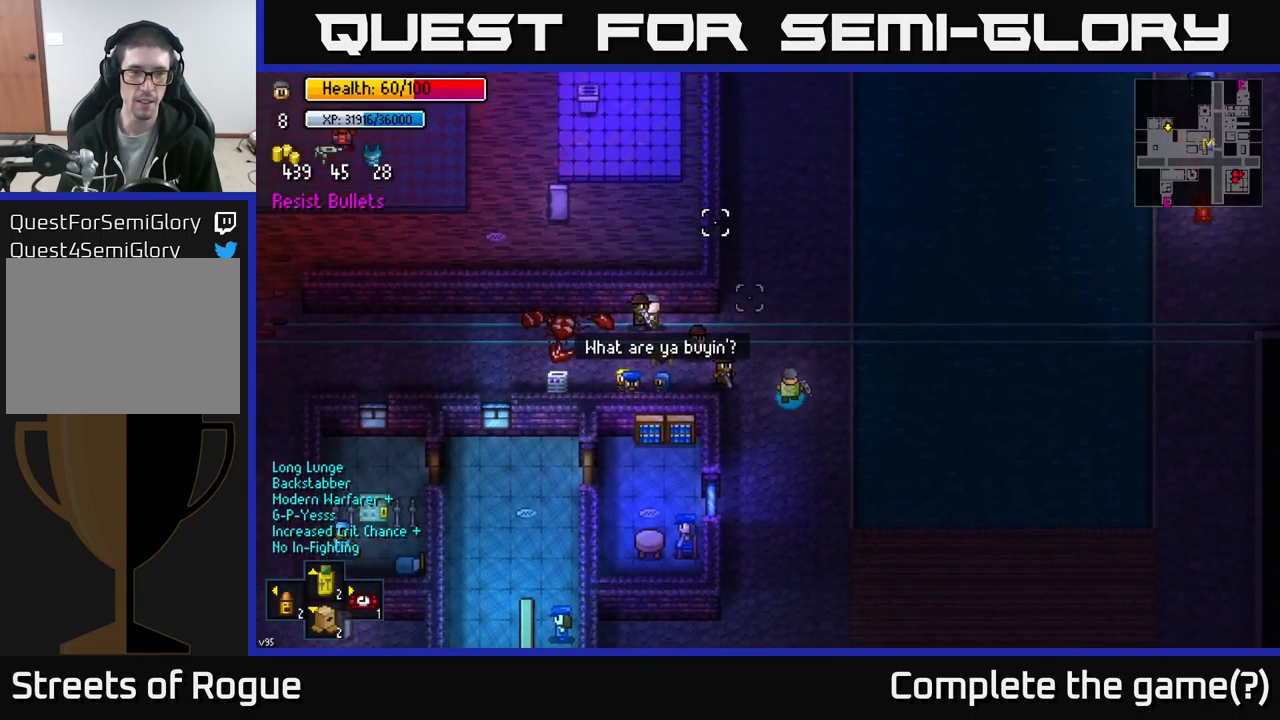
{"buttons": [], "left_stick": "up", "right_stick": "up-left", "events": []}
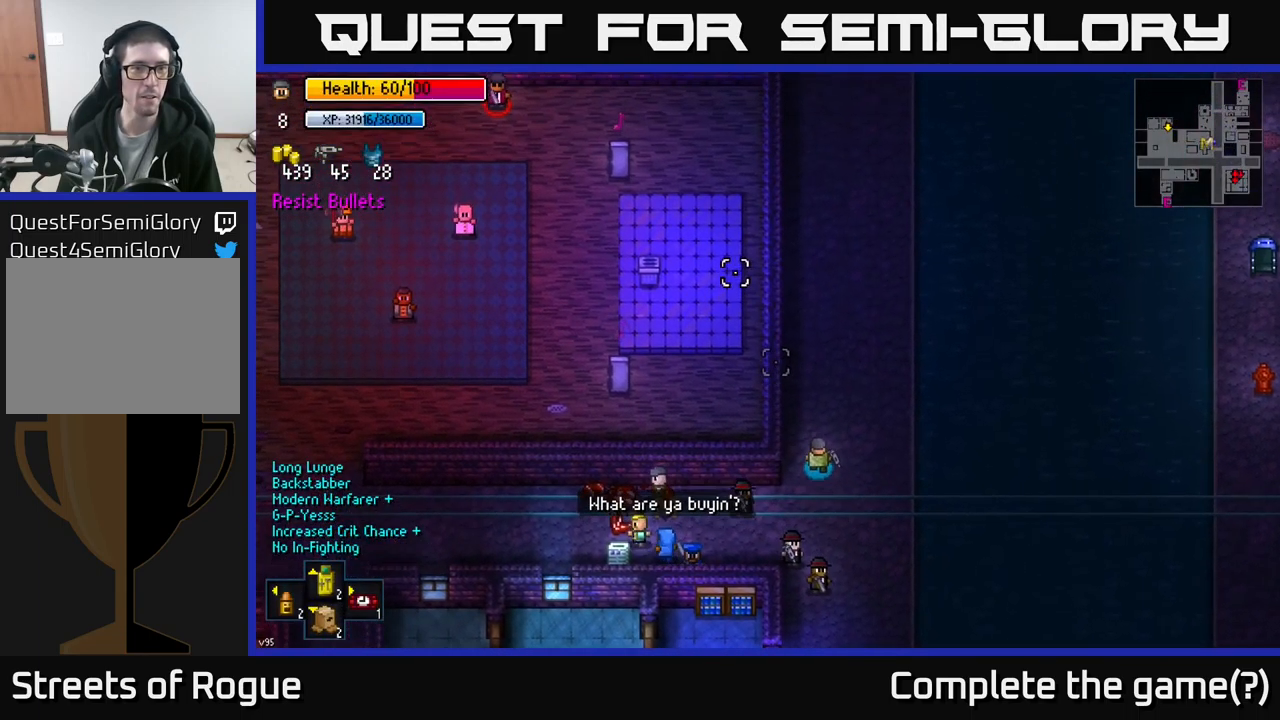
{"buttons": [], "left_stick": "up", "right_stick": "up-left", "events": []}
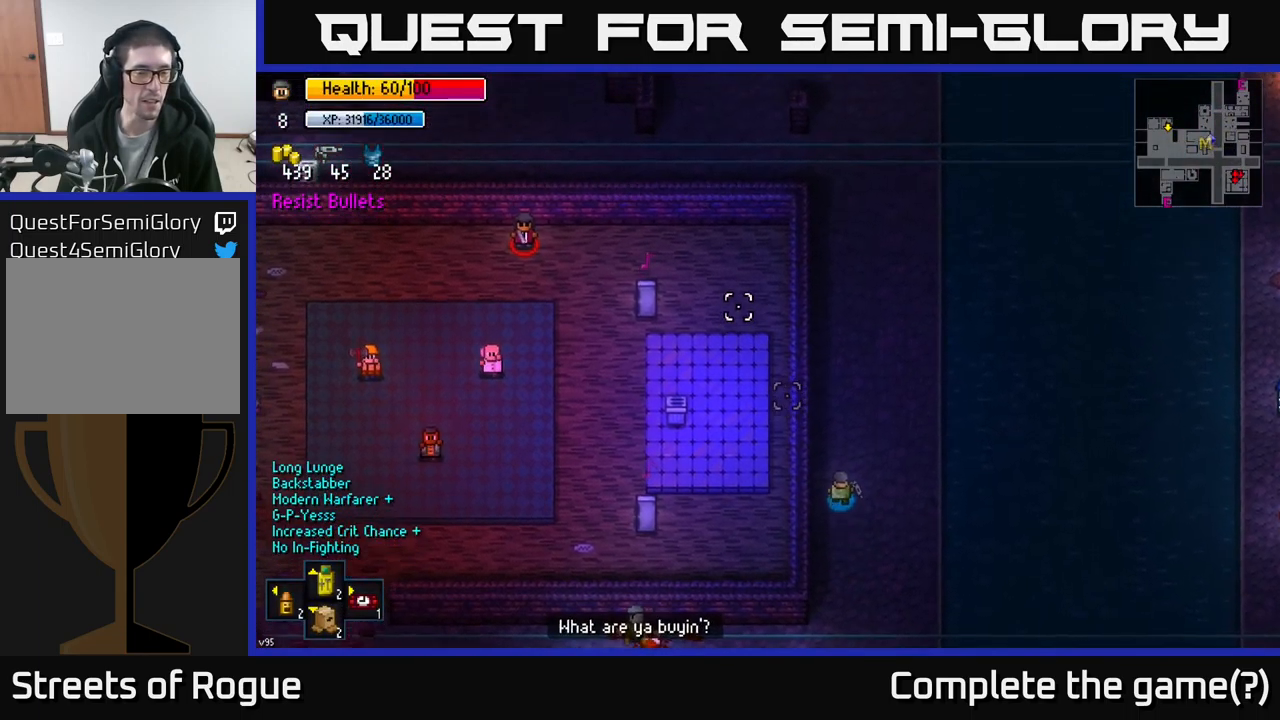
{"buttons": [], "left_stick": "up", "right_stick": "up-left", "events": []}
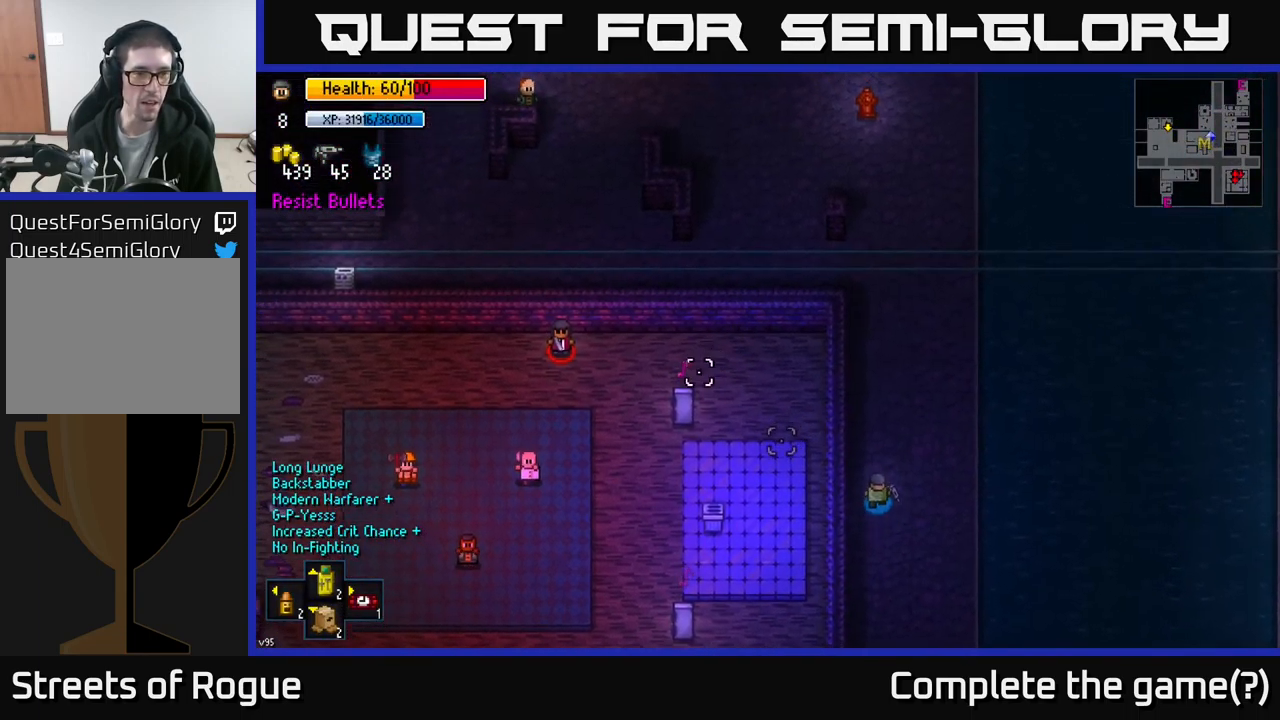
{"buttons": [], "left_stick": "up", "right_stick": "up-left", "events": []}
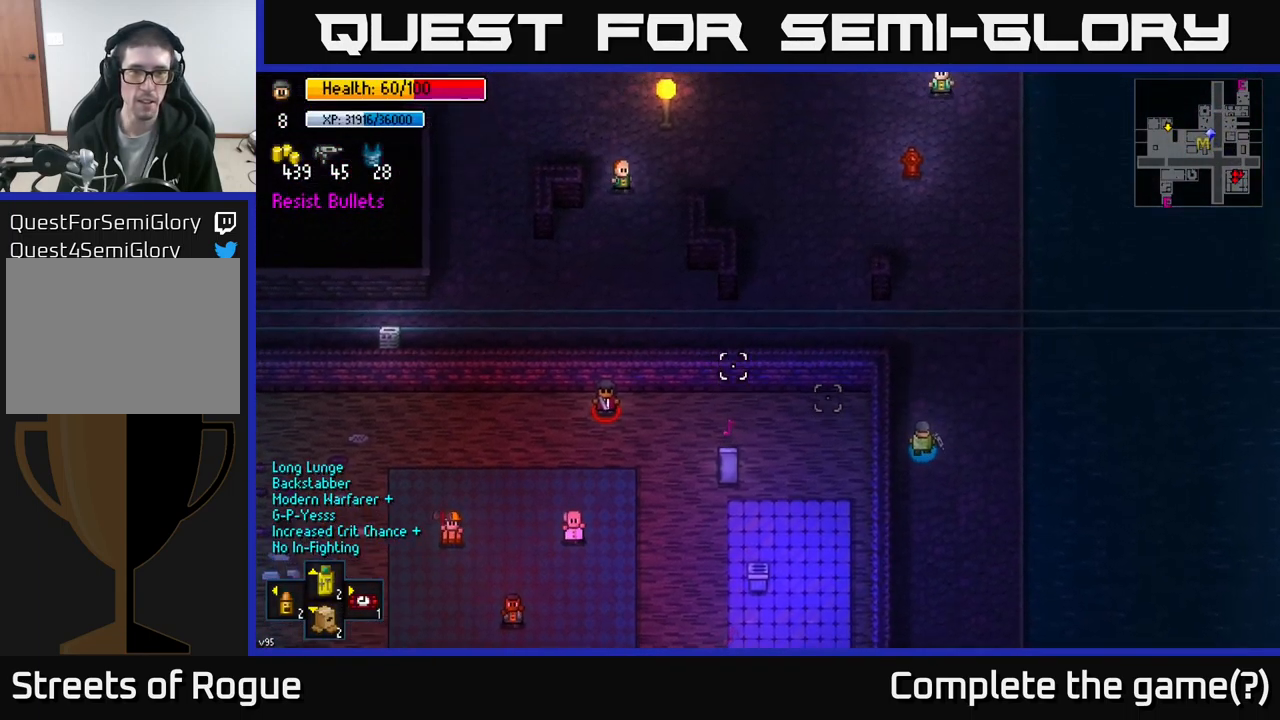
{"buttons": [], "left_stick": "up", "right_stick": "up-left", "events": []}